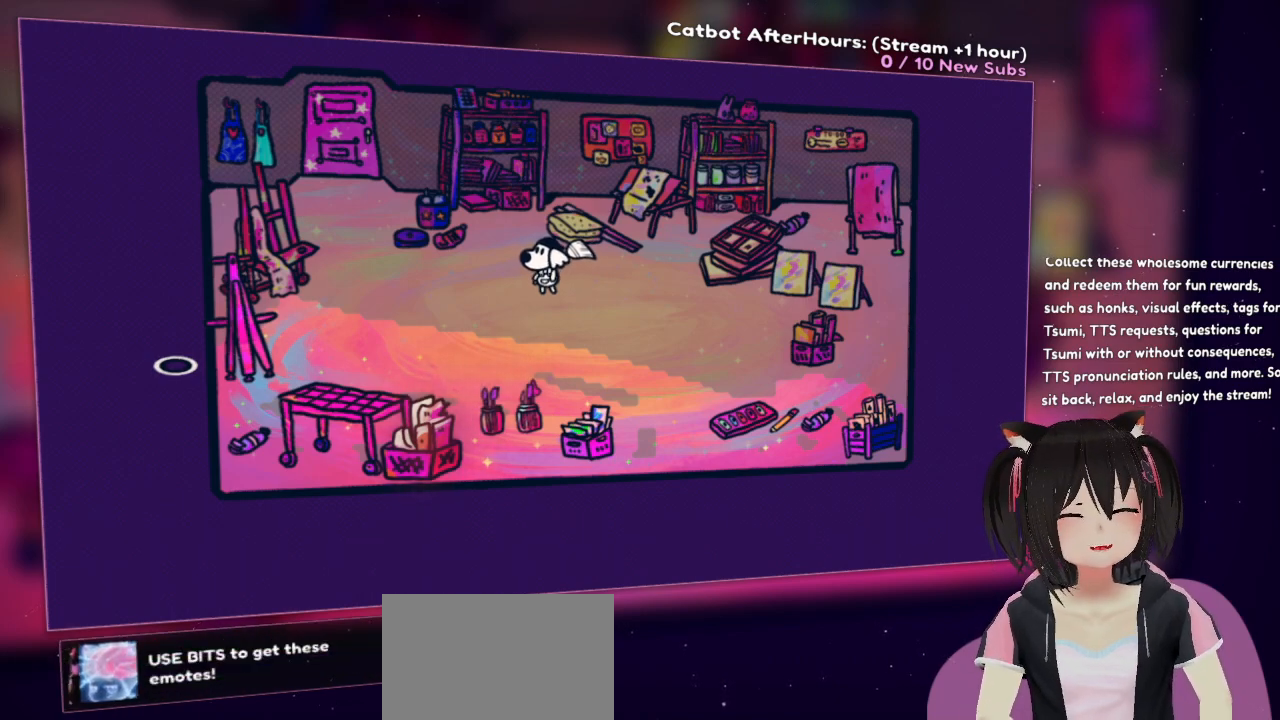
Gameplay with a controller (Nintendo layout); each line is a JSON object with the inputs held at the frame after it. "events" lists button and stick changes between this image and that frame as [ms after this image, input, new state], when the widget could be followed in between.
{"buttons": [], "left_stick": "up-right", "right_stick": "center", "events": [[333, "left_stick", "right"], [500, "left_stick", "up-right"]]}
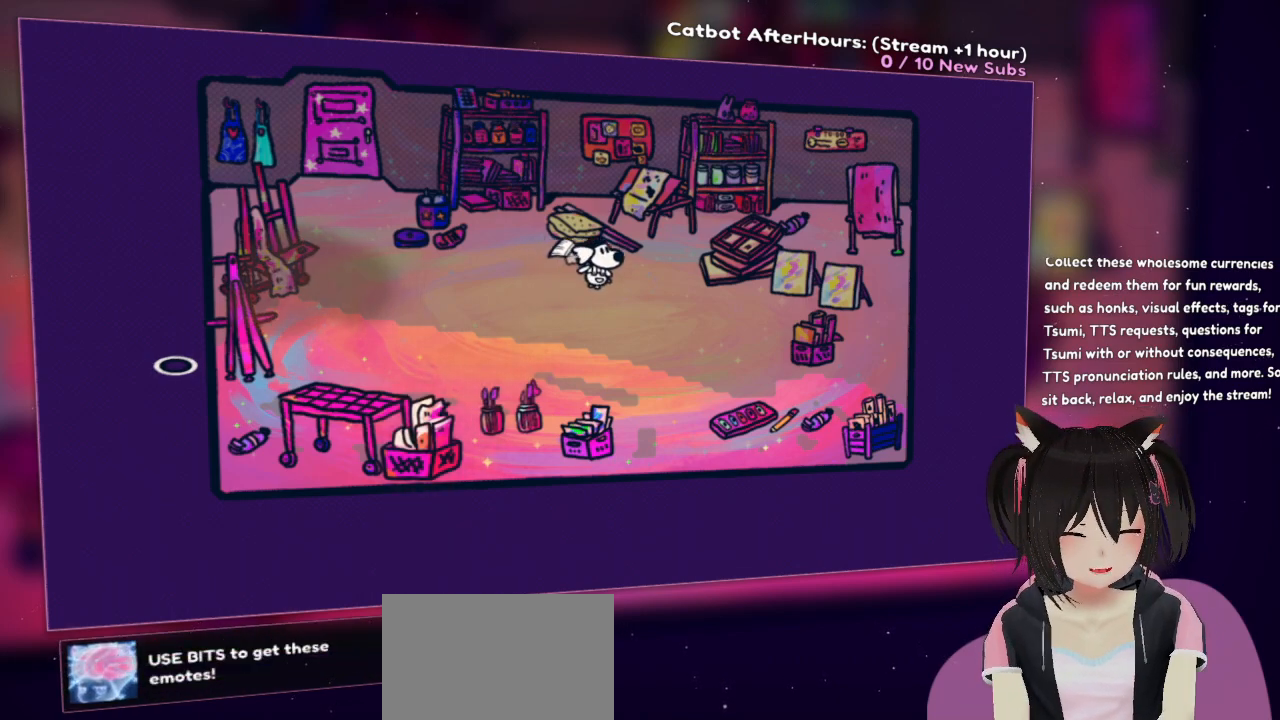
{"buttons": [], "left_stick": "down", "right_stick": "center", "events": [[233, "left_stick", "left"], [333, "left_stick", "down-left"], [467, "left_stick", "down"]]}
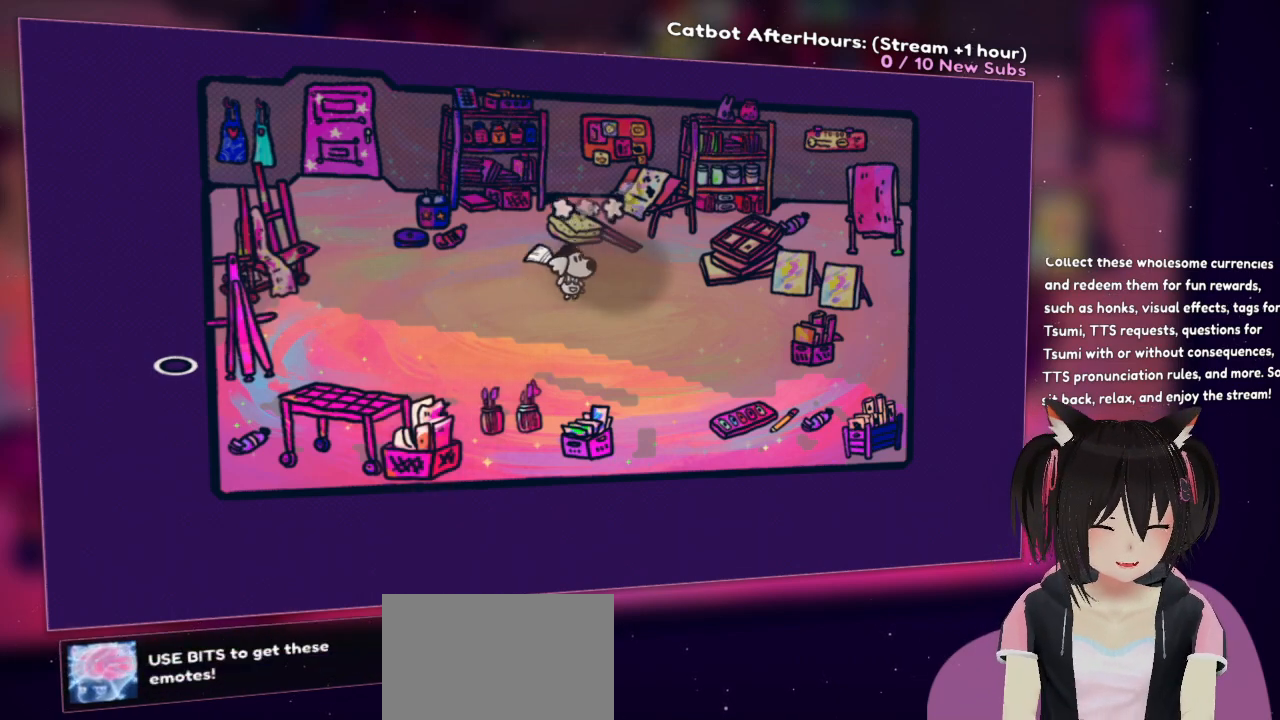
{"buttons": [], "left_stick": "center", "right_stick": "up-right", "events": [[67, "left_stick", "down-right"], [200, "right_stick", "right"], [233, "left_stick", "center"], [367, "right_stick", "up-right"]]}
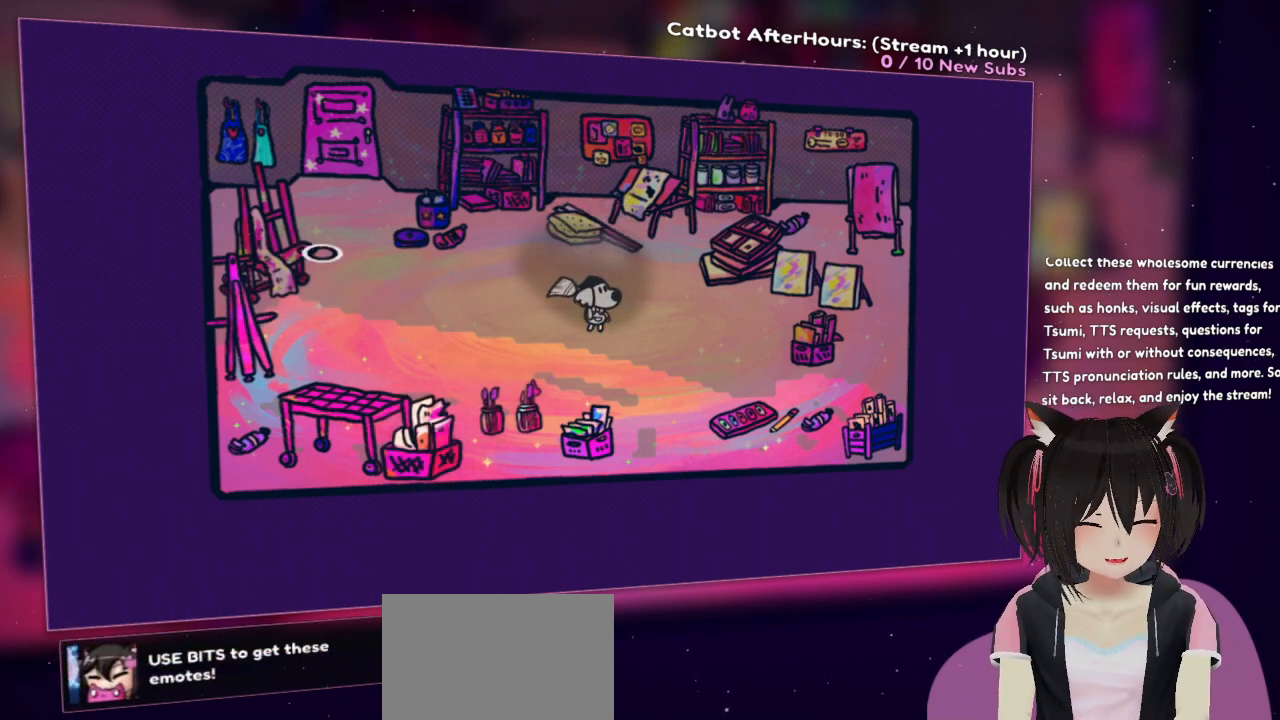
{"buttons": [], "left_stick": "center", "right_stick": "down-left", "events": [[200, "right_stick", "center"], [283, "right_stick", "down-right"], [483, "right_stick", "down-left"]]}
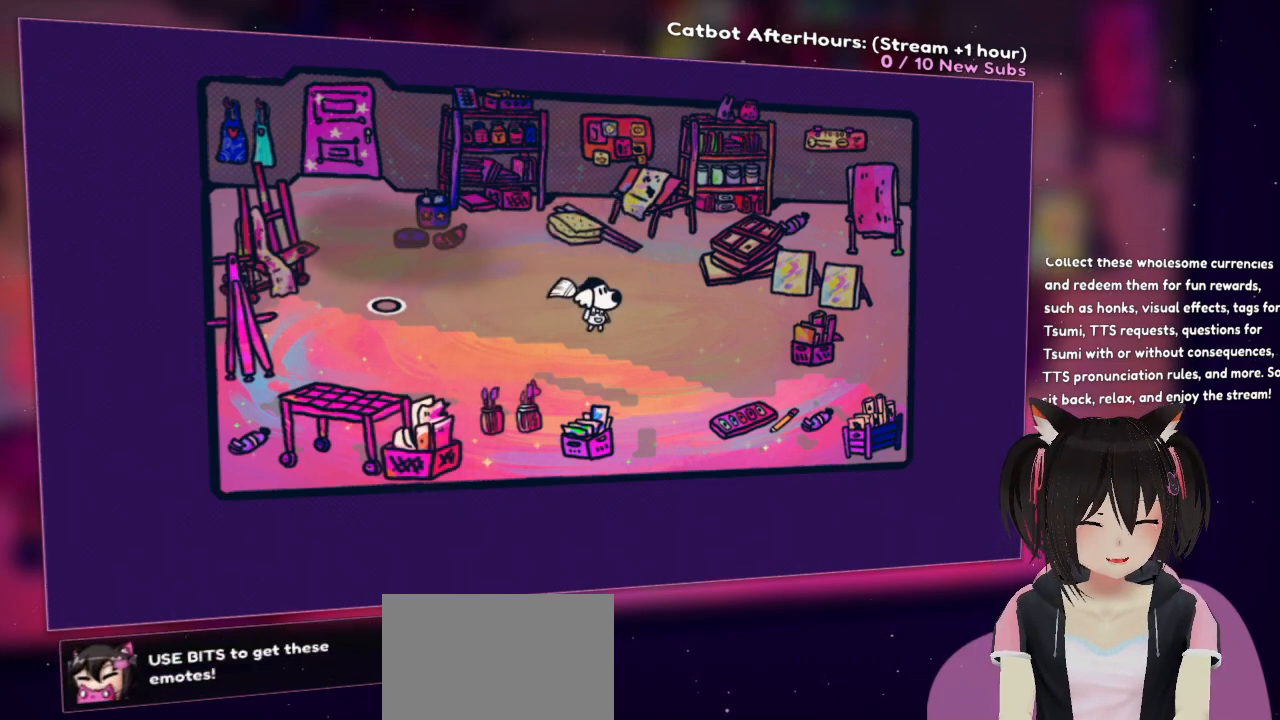
{"buttons": ["R2"], "left_stick": "center", "right_stick": "up-left", "events": [[250, "right_stick", "center"], [467, "R2", "down"], [500, "right_stick", "up-left"]]}
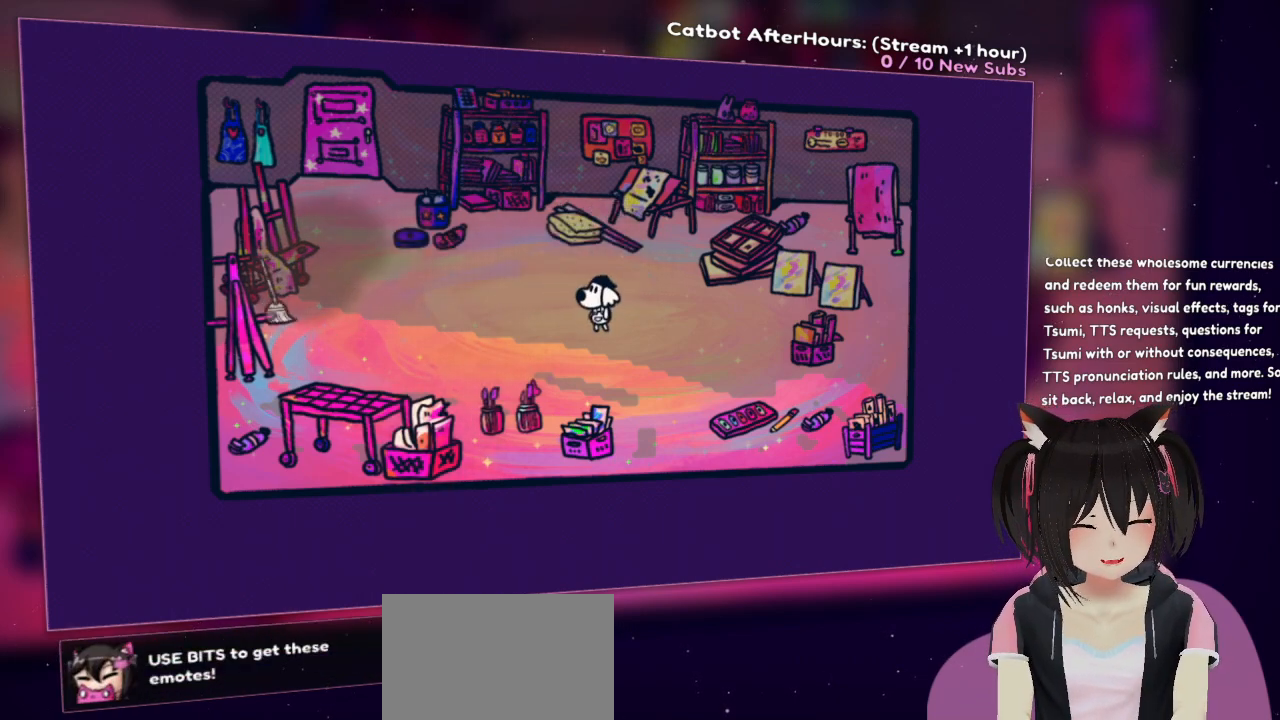
{"buttons": ["R2"], "left_stick": "center", "right_stick": "down-right", "events": [[200, "right_stick", "center"], [383, "right_stick", "right"], [450, "right_stick", "down-right"]]}
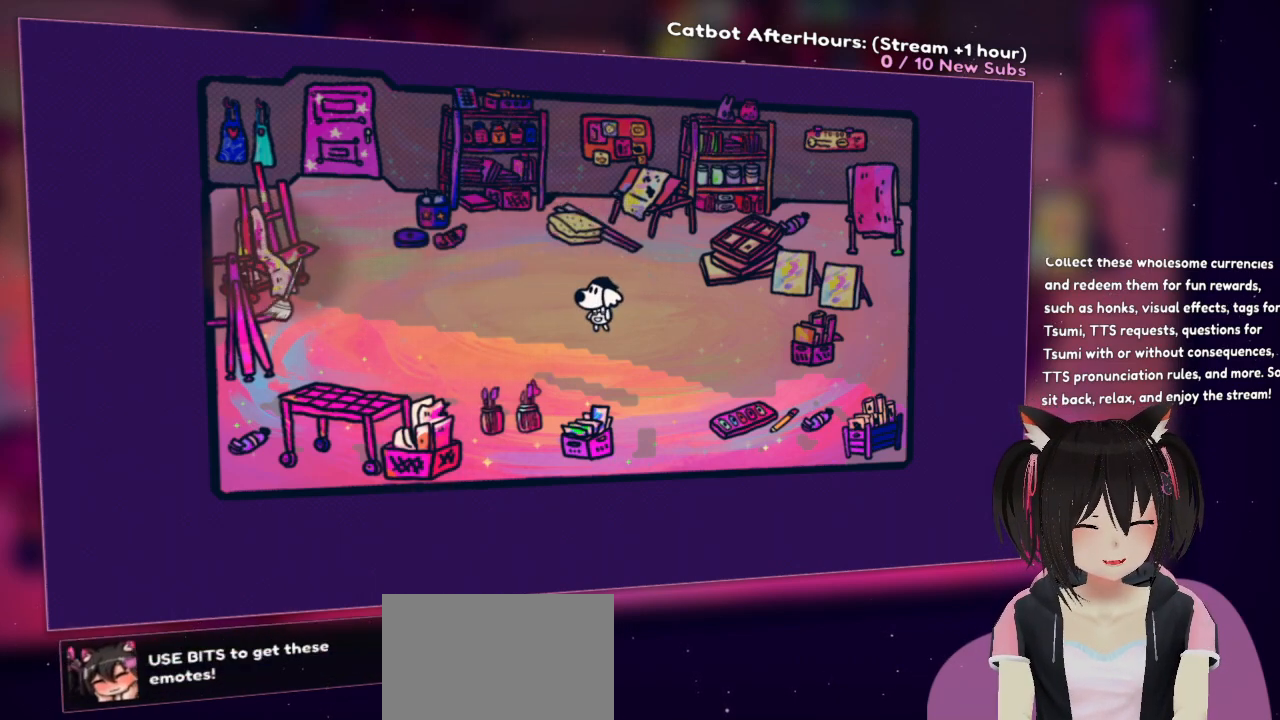
{"buttons": ["R2"], "left_stick": "center", "right_stick": "right", "events": [[217, "right_stick", "down-left"], [283, "right_stick", "up-left"], [383, "right_stick", "up-right"], [450, "right_stick", "right"]]}
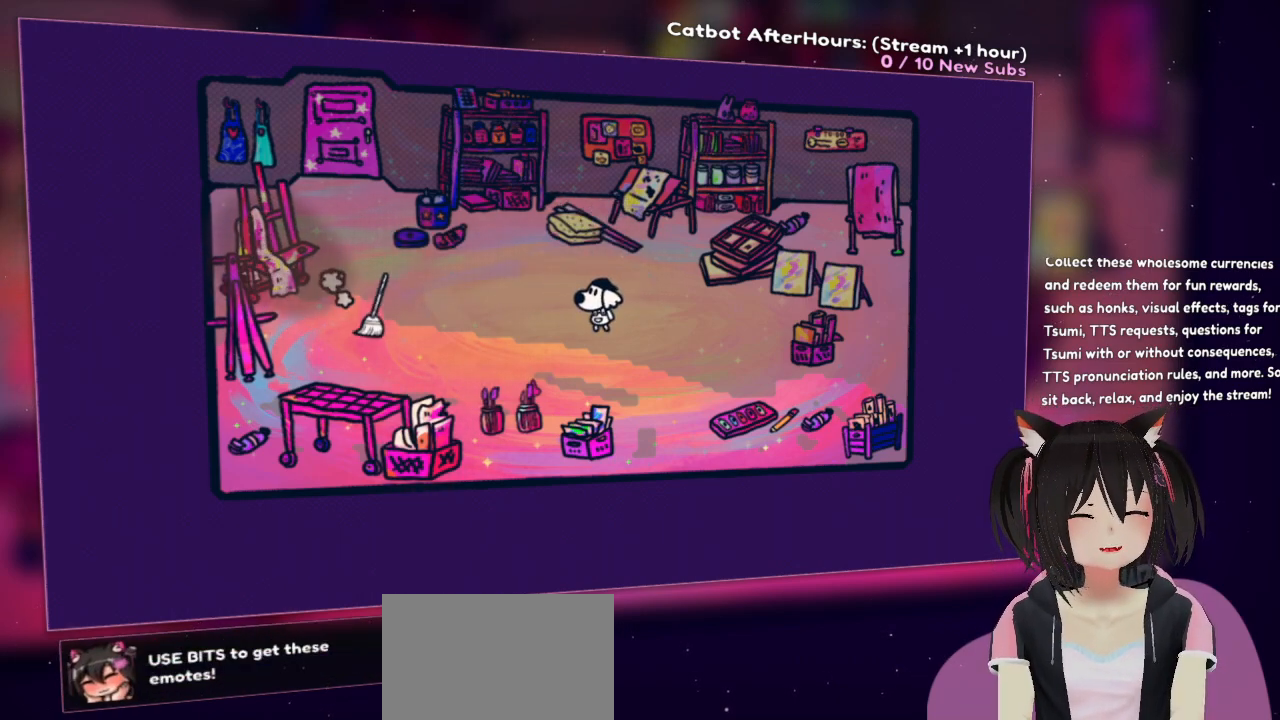
{"buttons": ["R2"], "left_stick": "center", "right_stick": "center", "events": [[17, "right_stick", "down-right"], [117, "right_stick", "down-left"], [183, "right_stick", "center"], [233, "right_stick", "up"], [467, "right_stick", "center"]]}
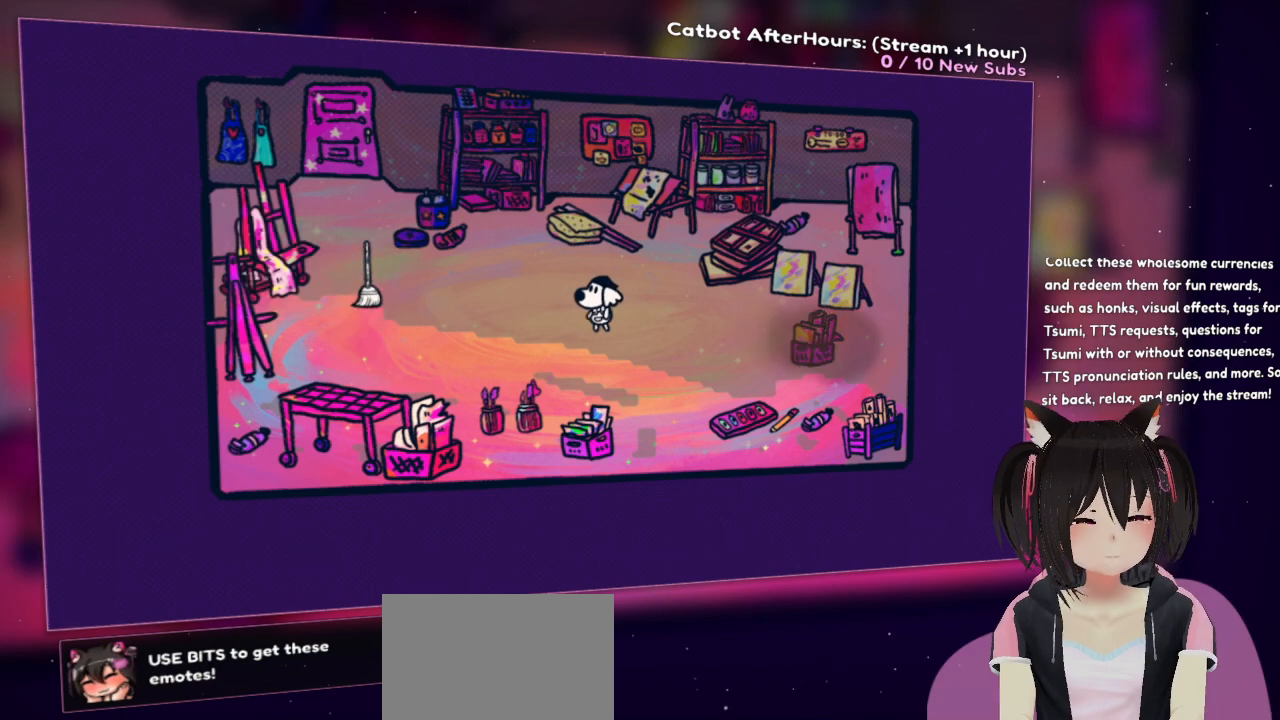
{"buttons": ["R2"], "left_stick": "center", "right_stick": "left", "events": [[233, "R2", "up"], [433, "R2", "down"], [467, "right_stick", "left"]]}
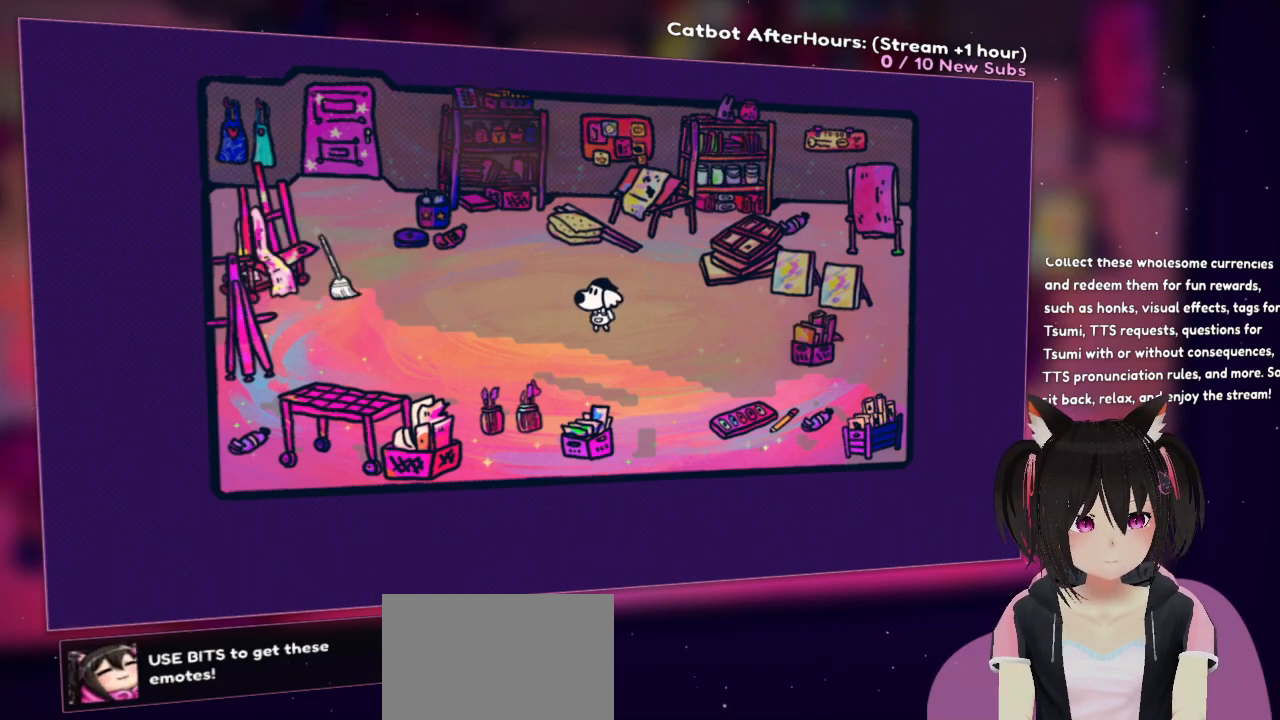
{"buttons": ["R2"], "left_stick": "center", "right_stick": "down", "events": [[200, "right_stick", "up"], [300, "right_stick", "right"], [500, "right_stick", "down"]]}
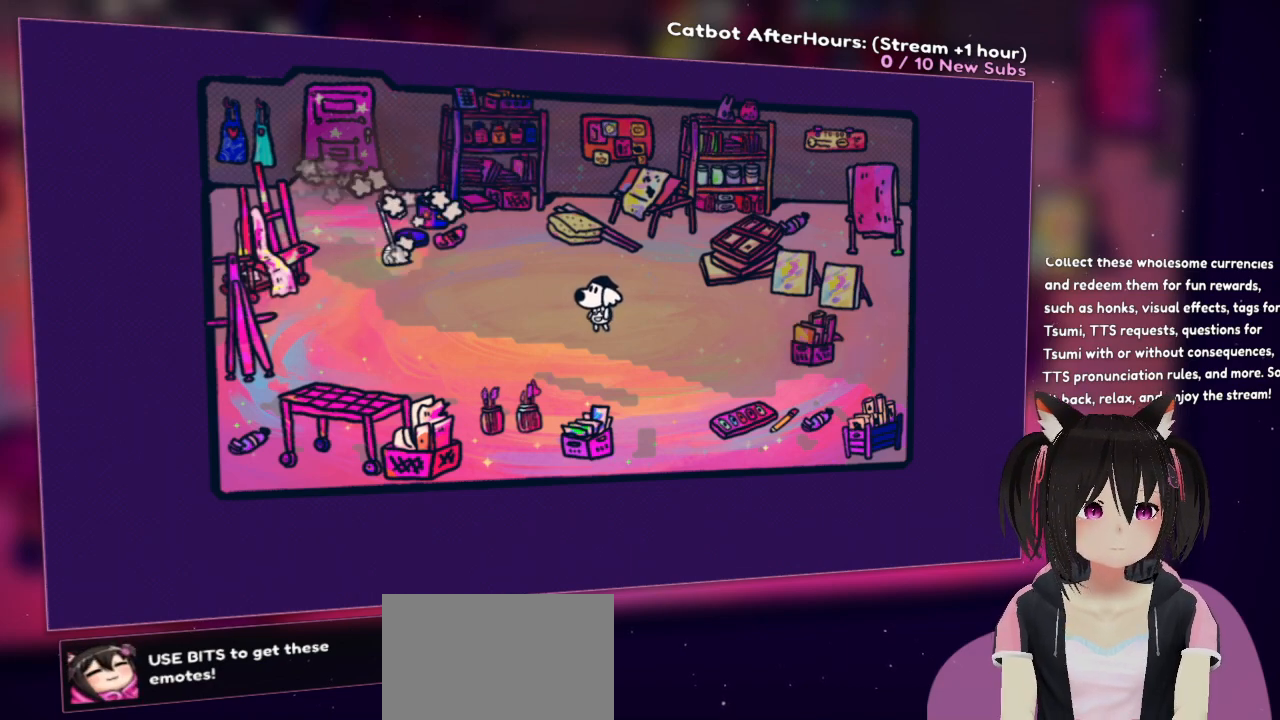
{"buttons": ["R2"], "left_stick": "center", "right_stick": "up", "events": [[133, "right_stick", "left"], [233, "right_stick", "up-left"], [433, "right_stick", "up"]]}
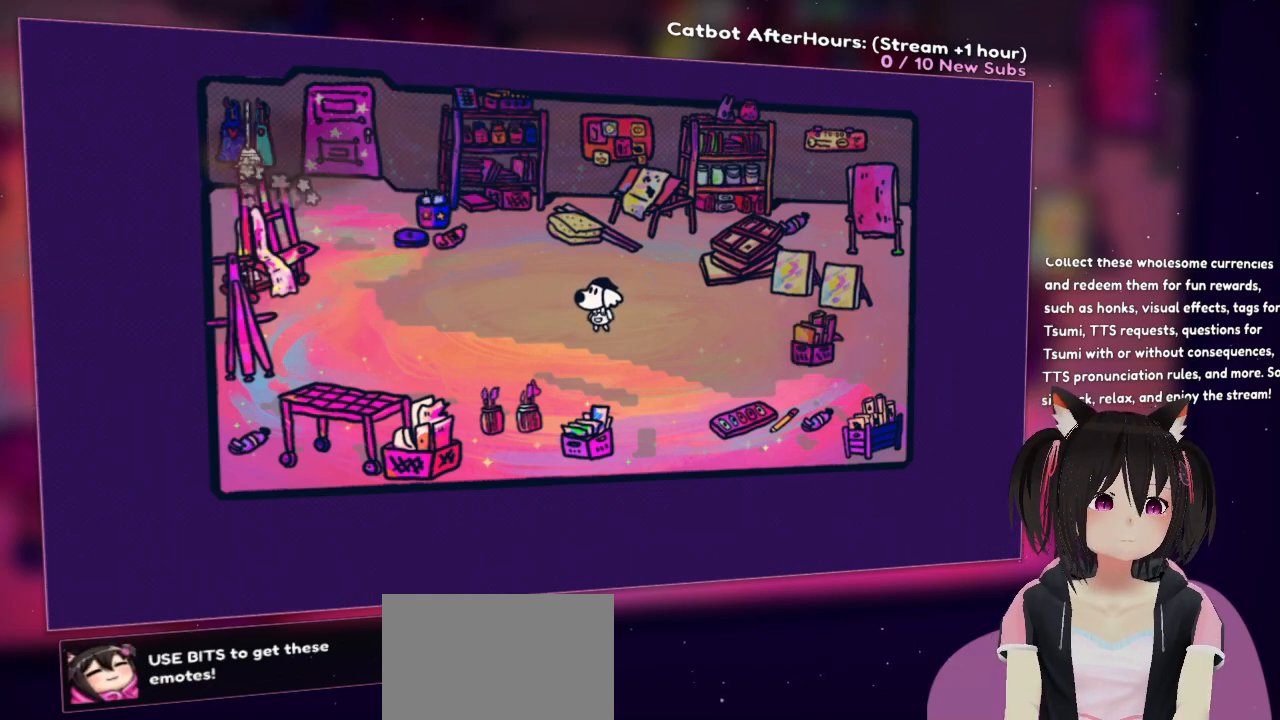
{"buttons": ["R2"], "left_stick": "center", "right_stick": "right", "events": [[167, "right_stick", "up-right"], [267, "right_stick", "right"]]}
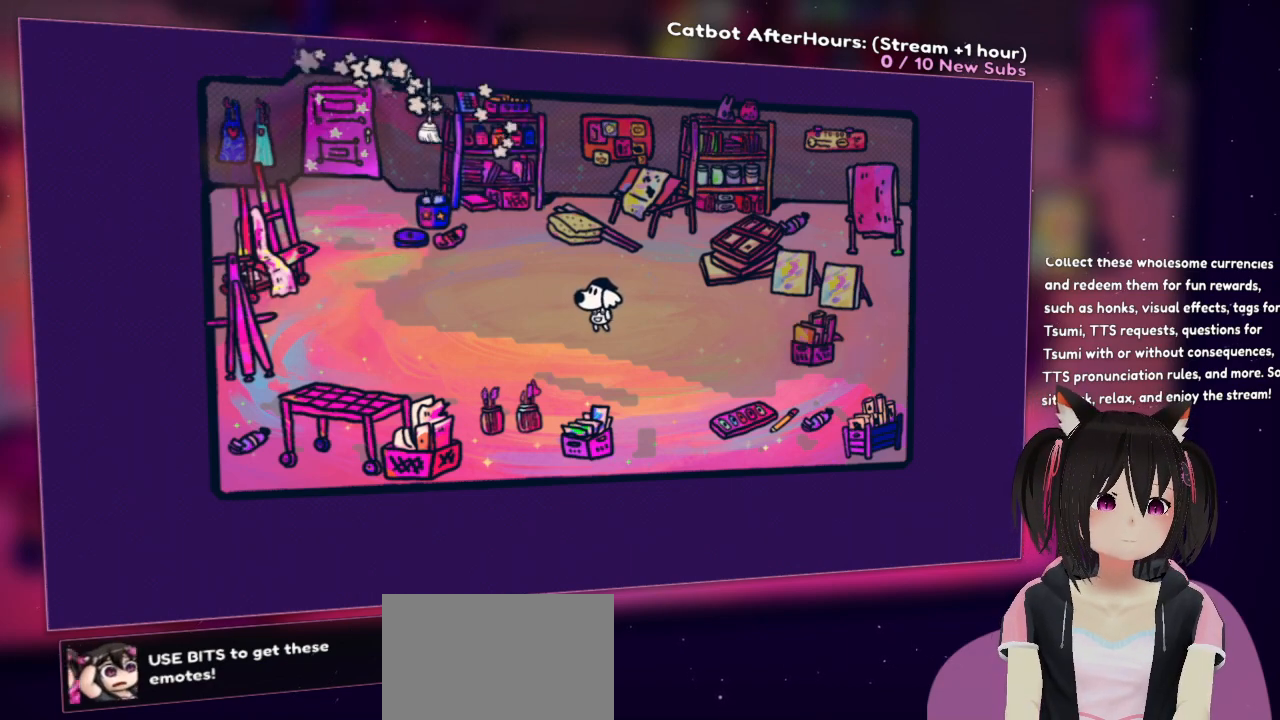
{"buttons": ["R2"], "left_stick": "center", "right_stick": "up-right", "events": [[67, "right_stick", "down-left"], [400, "right_stick", "up-left"], [500, "right_stick", "up-right"]]}
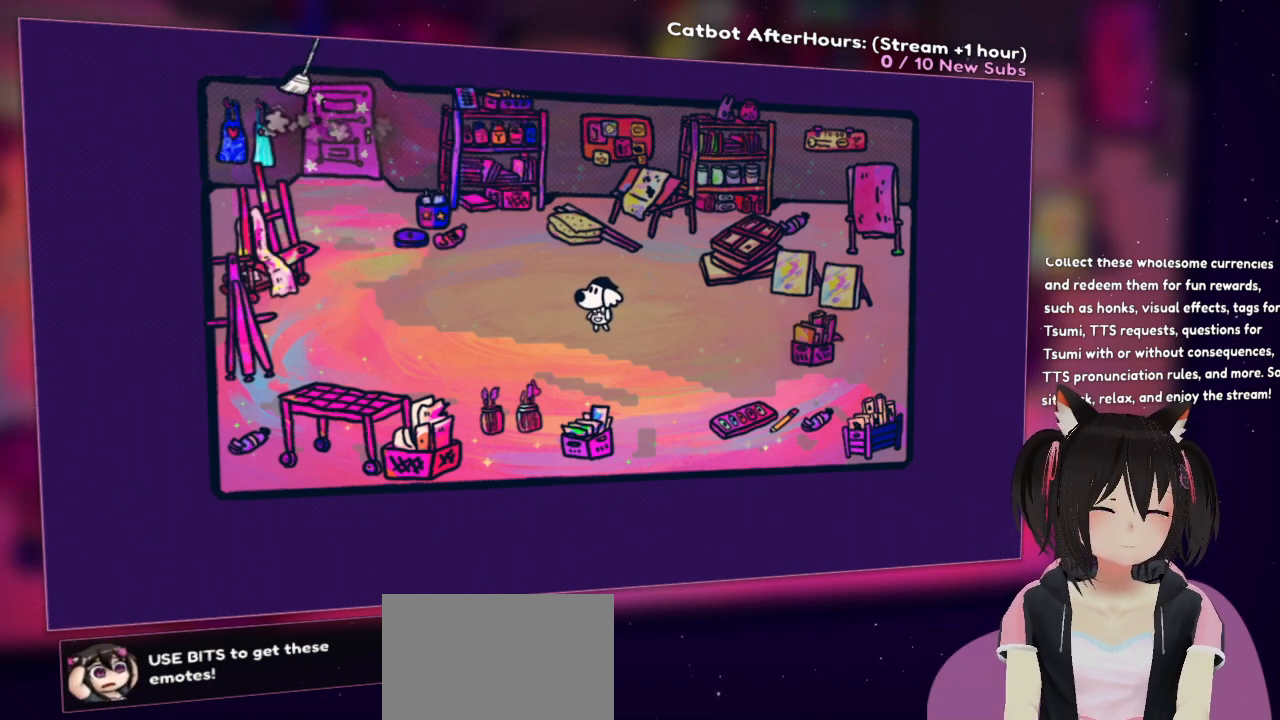
{"buttons": ["R2"], "left_stick": "center", "right_stick": "down-left", "events": [[133, "right_stick", "down-right"], [367, "right_stick", "down-left"]]}
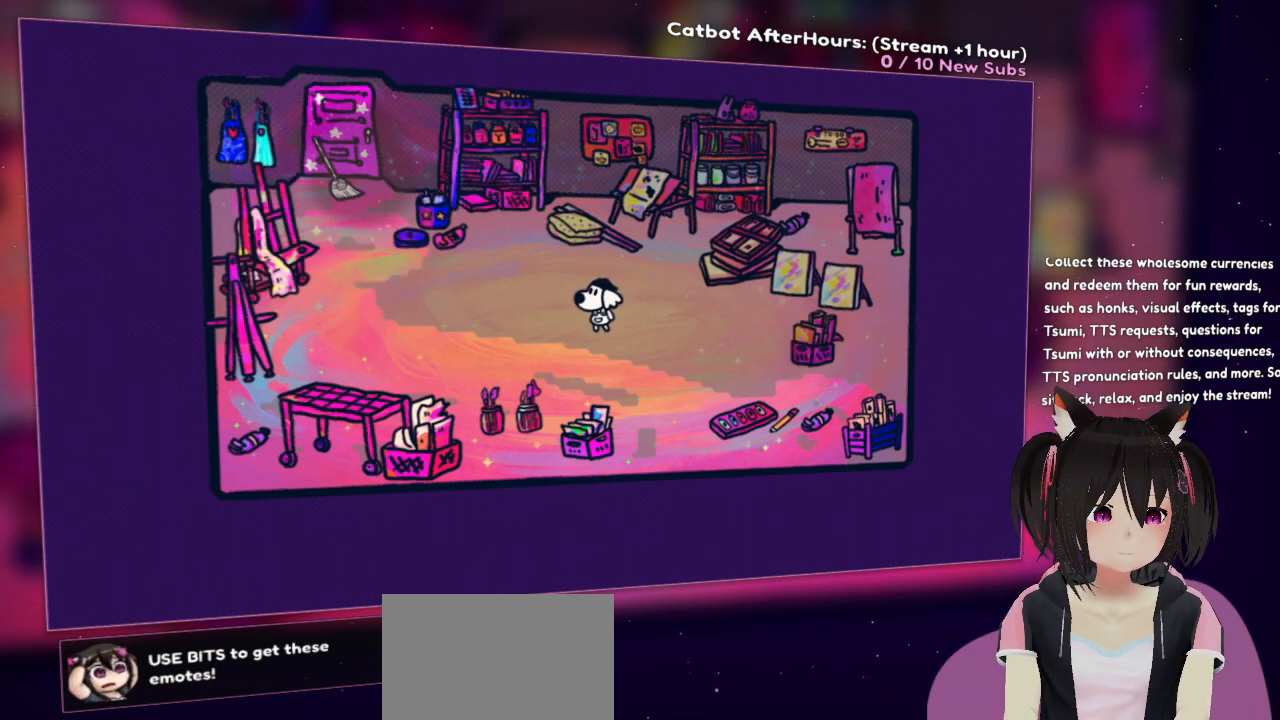
{"buttons": ["R2"], "left_stick": "center", "right_stick": "down-left", "events": [[67, "right_stick", "left"], [400, "right_stick", "down-left"]]}
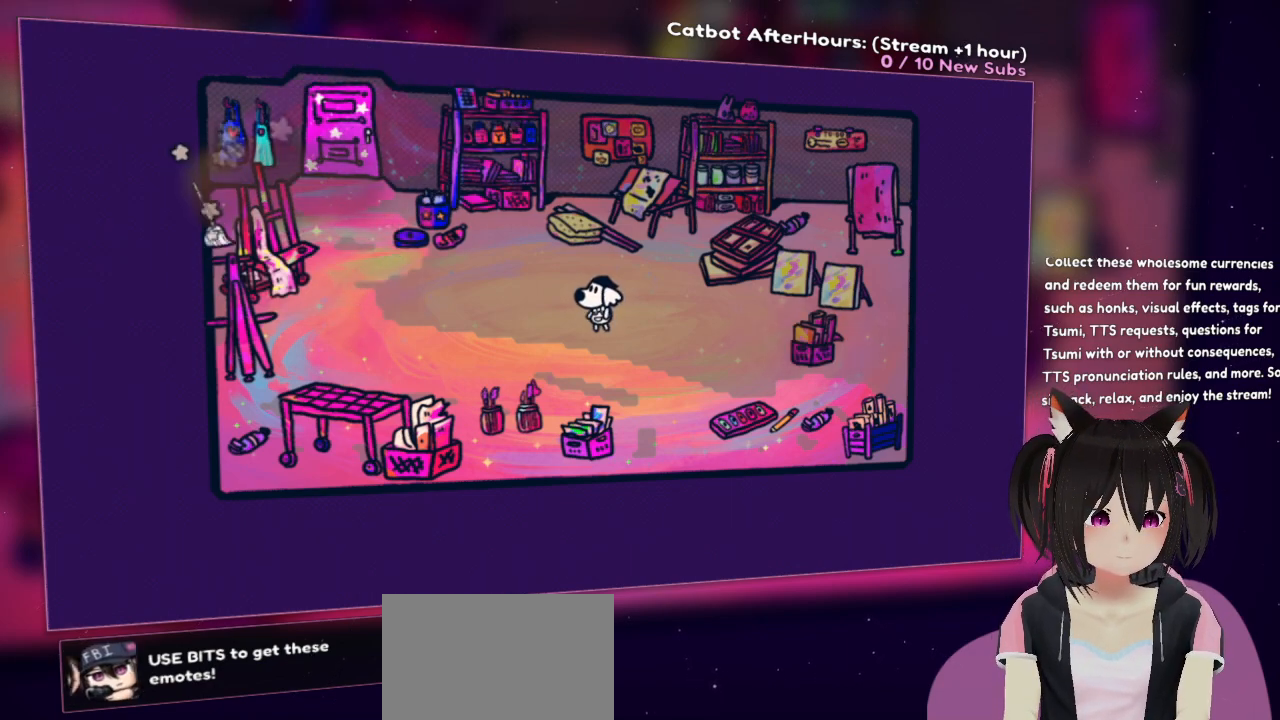
{"buttons": ["R2"], "left_stick": "center", "right_stick": "up", "events": [[33, "right_stick", "down"], [133, "right_stick", "down-right"], [367, "right_stick", "up"]]}
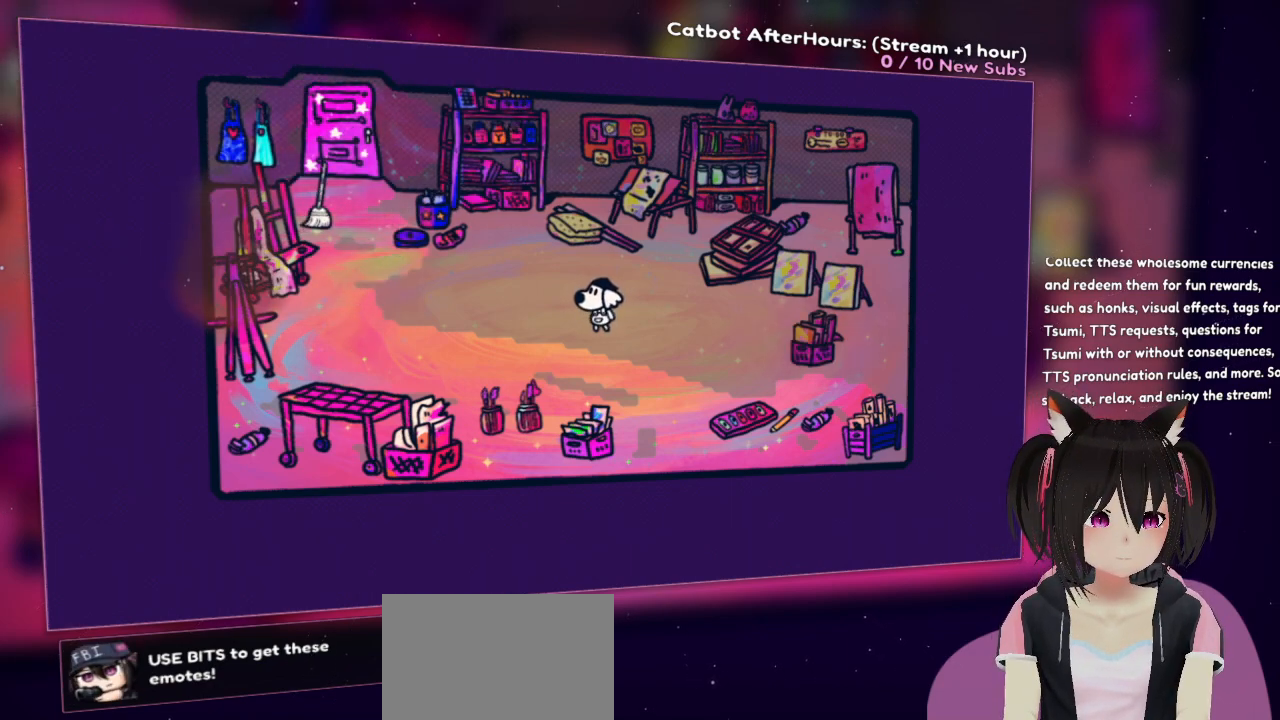
{"buttons": ["R2"], "left_stick": "center", "right_stick": "down-left", "events": [[133, "right_stick", "down-left"]]}
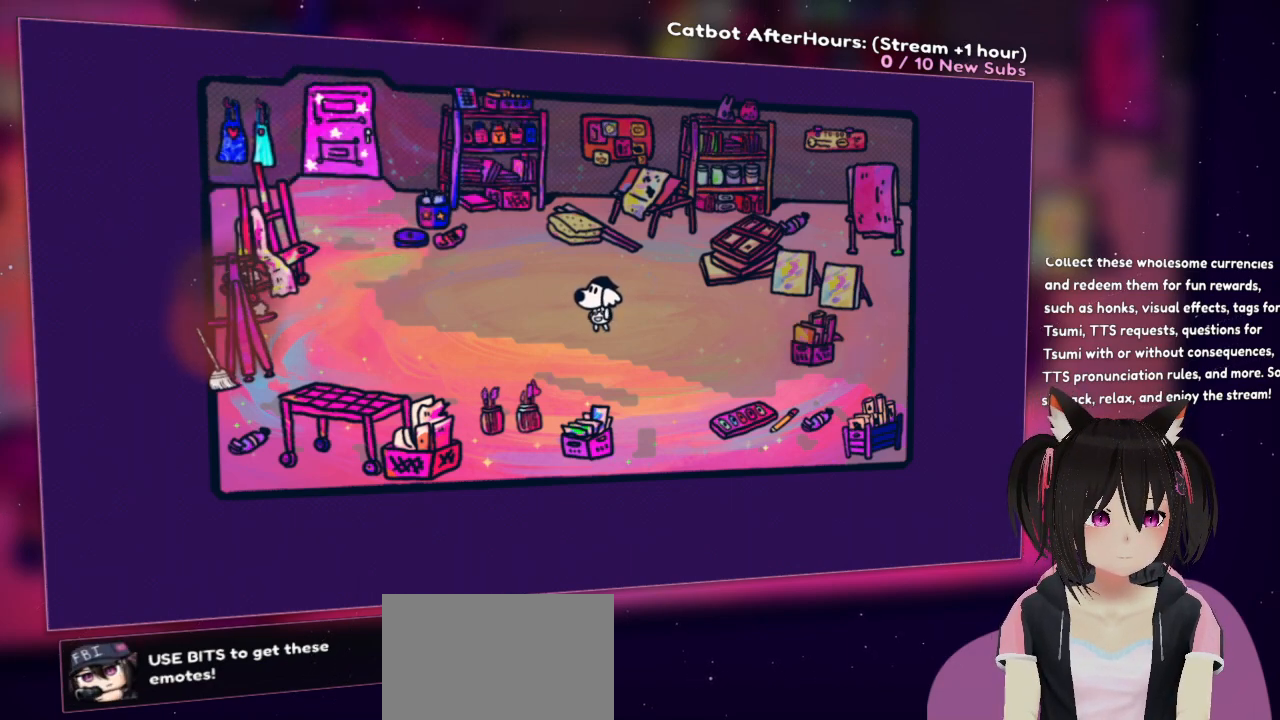
{"buttons": ["R2"], "left_stick": "down-right", "right_stick": "up", "events": [[150, "right_stick", "up"], [450, "left_stick", "down-right"]]}
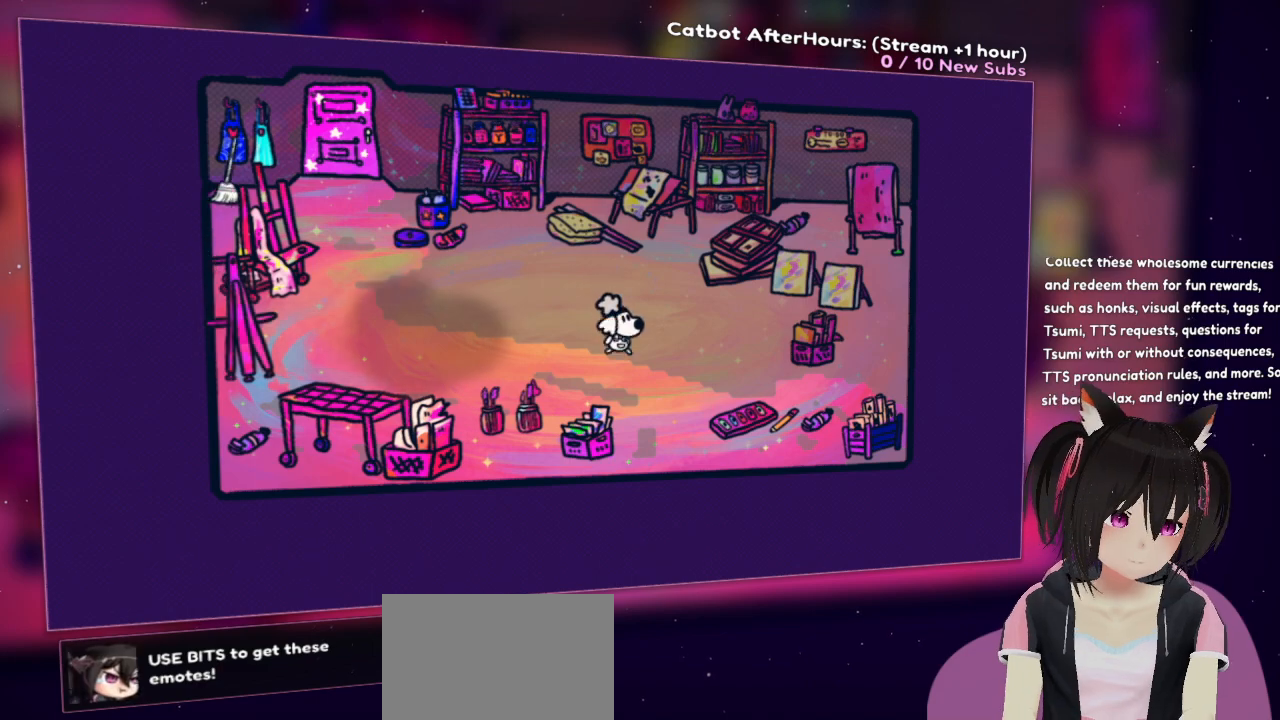
{"buttons": ["R2"], "left_stick": "center", "right_stick": "down", "events": [[83, "right_stick", "down-right"], [217, "left_stick", "center"], [283, "right_stick", "down"]]}
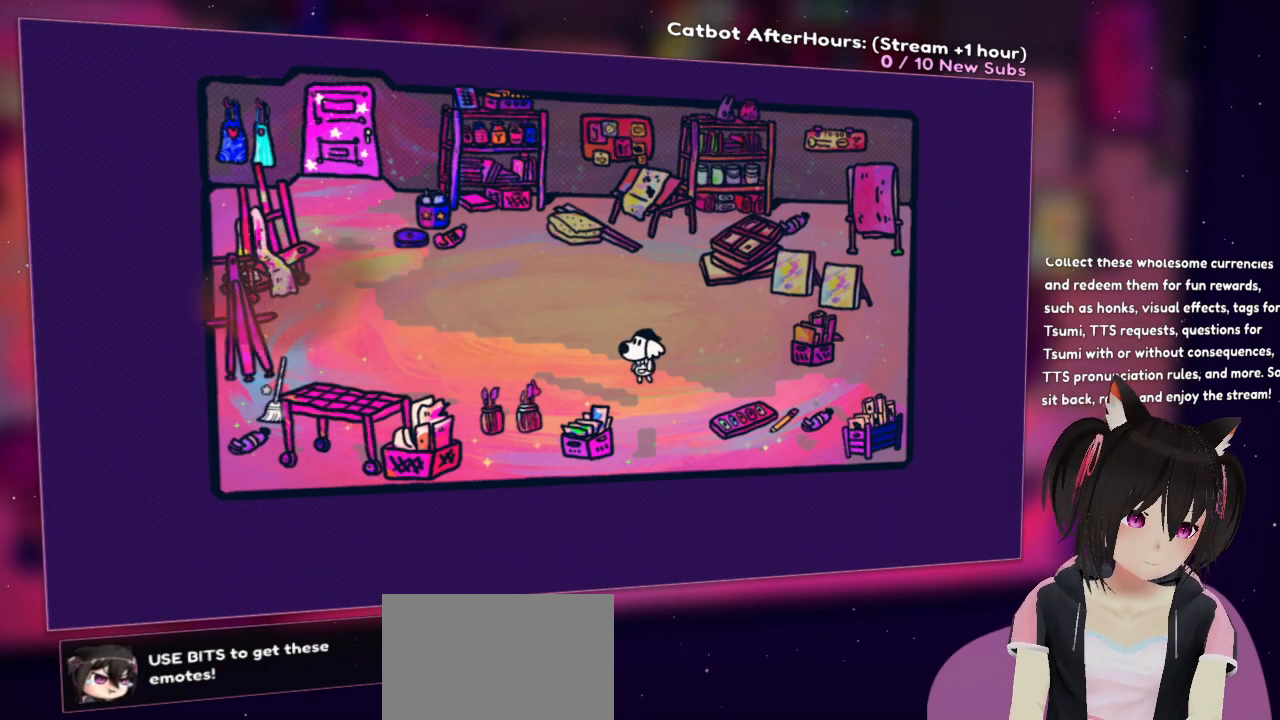
{"buttons": ["R2"], "left_stick": "center", "right_stick": "up", "events": [[117, "right_stick", "right"], [183, "right_stick", "up-right"], [350, "right_stick", "up"]]}